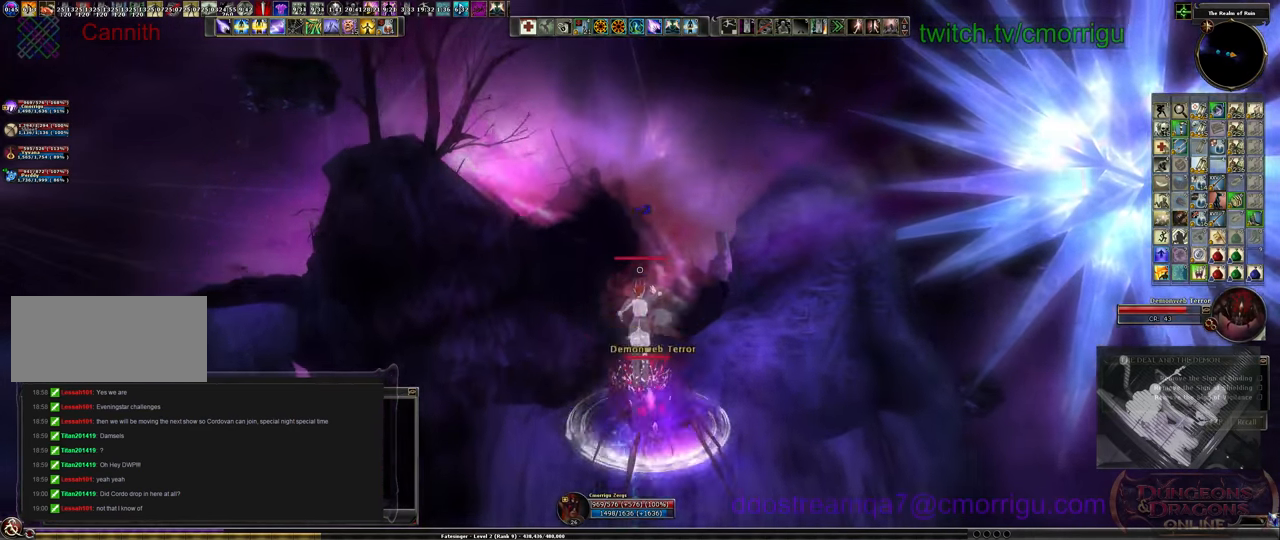
Gameplay with keyboard; each line is a JSON object with the keys held at the frame after it. "events" lists presses ("down") and releases ("up") of ".", "/", "0", "1", "2", "3", "4", "5", "6", "7", "8", "9", "a", "b", "backslash", "backspace", "c", "caps_lock", "comma", "ctrl_l", "ctrl_r", "d", "e", "equals", "escape", "f", "f1", "f10", "f11", "f12", "f2", "f3", "f4", "f5", "f6", "f7", "f8", "f9", "g", "h", "i", "j", "k", "l", "lbracket", "m", "minus", "n", "o", "p", "q", "quote", "r", "rbracket", "return", "s", "semicolon", "shift_l", "shift_r", "space", "t", "tab", "tilde", "u", "v", "w", "x", "y" and "z" between this image and that frame as [ms after this image, input, new state], when the widget could be followed in between. No other keys are recorded. Mouse input is not recorded.
{"keys": ["s"], "events": []}
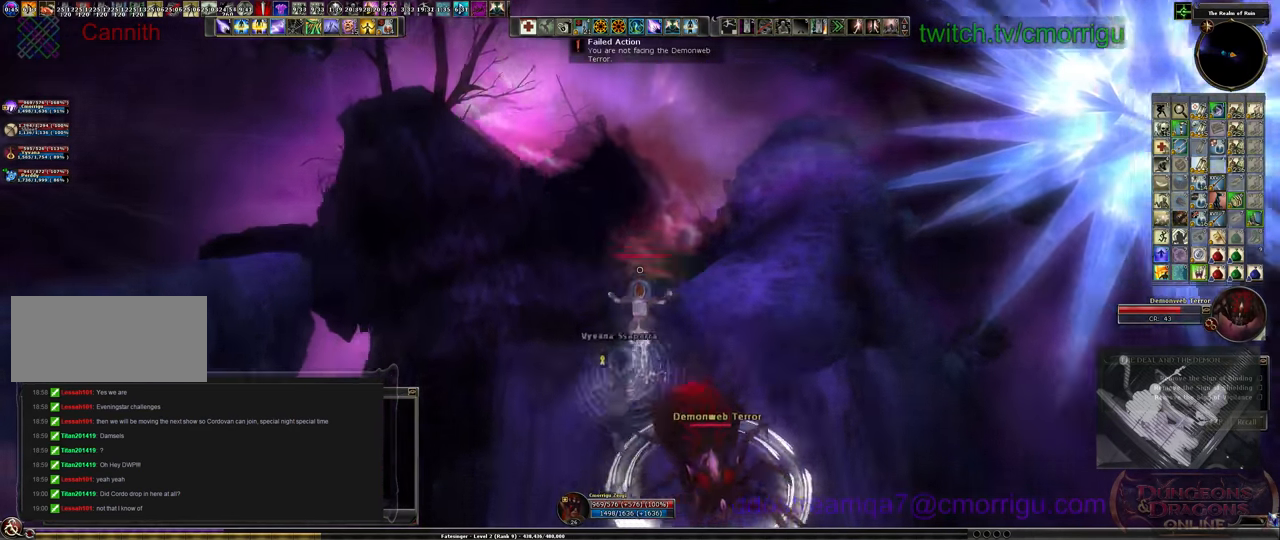
{"keys": ["s"], "events": [[466, "d", "down"], [500, "d", "up"]]}
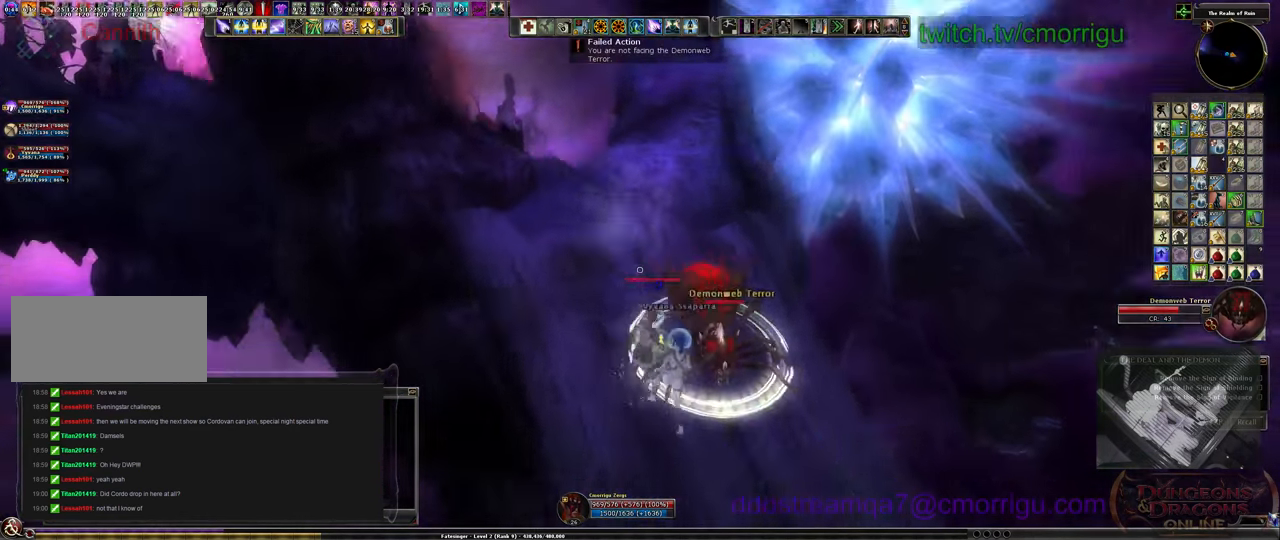
{"keys": ["s"], "events": [[66, "s", "up"], [133, "d", "down"], [233, "s", "down"], [400, "d", "up"]]}
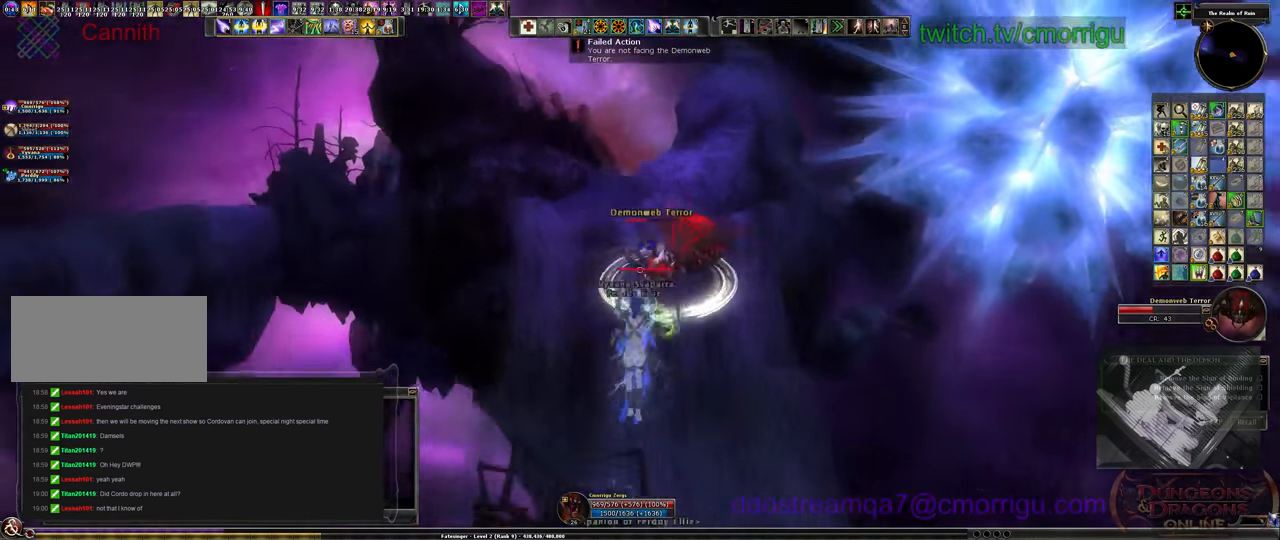
{"keys": ["s"], "events": []}
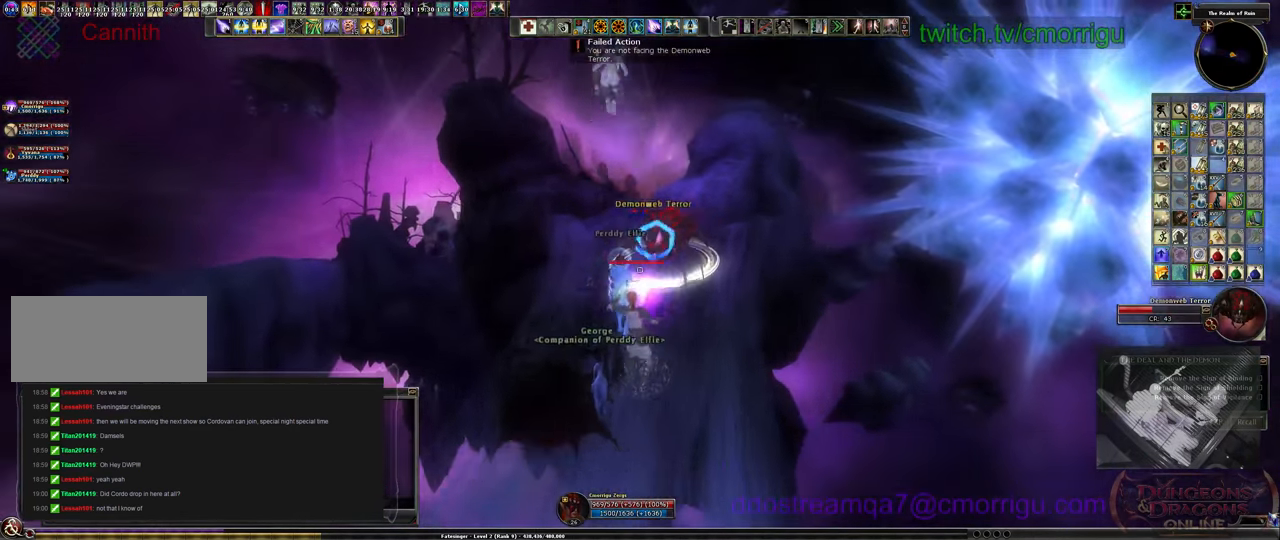
{"keys": ["s"], "events": []}
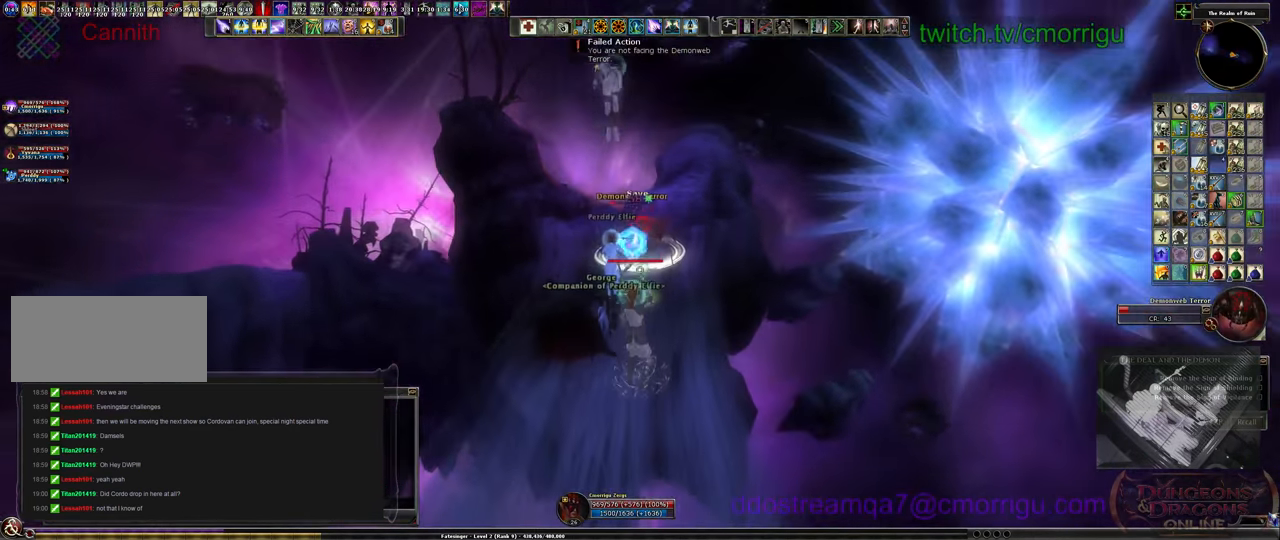
{"keys": [], "events": [[467, "s", "up"]]}
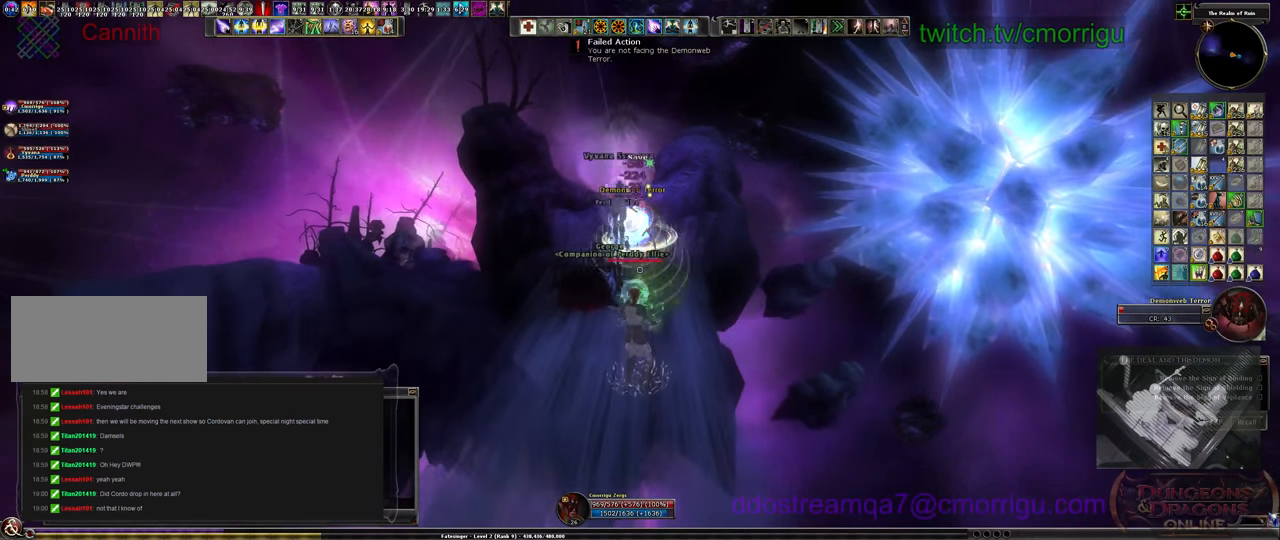
{"keys": ["w"], "events": [[234, "w", "down"]]}
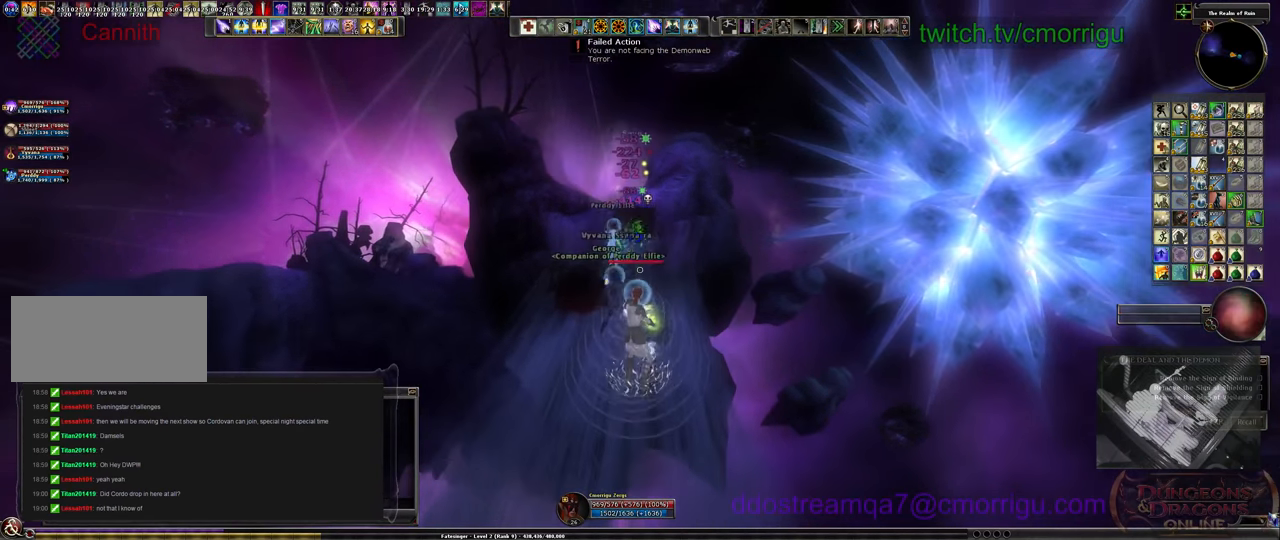
{"keys": ["w"], "events": []}
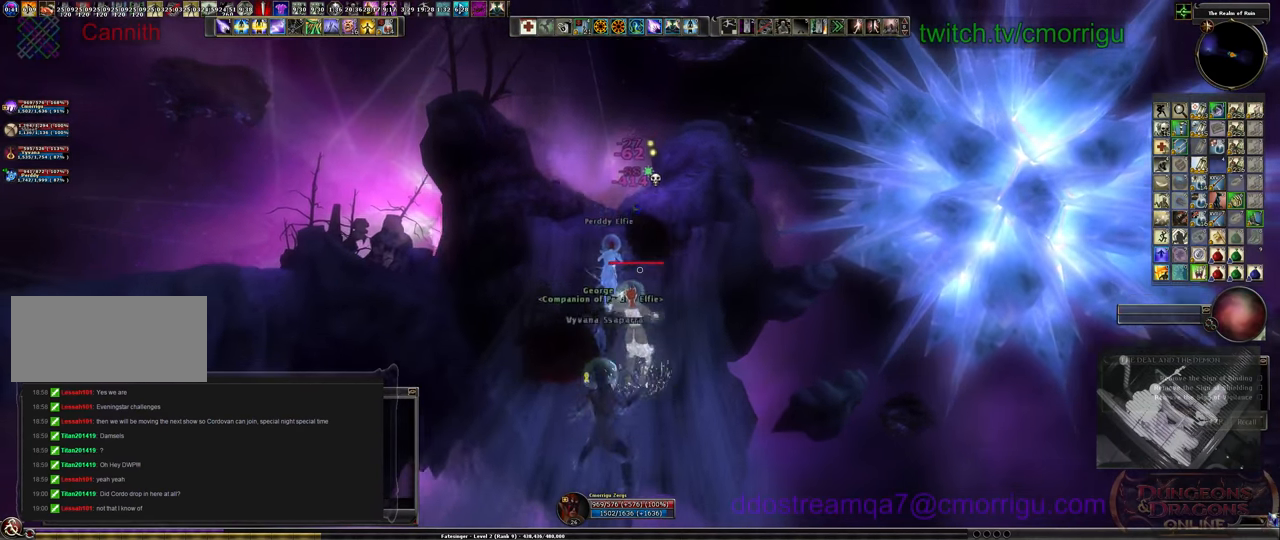
{"keys": ["w"], "events": []}
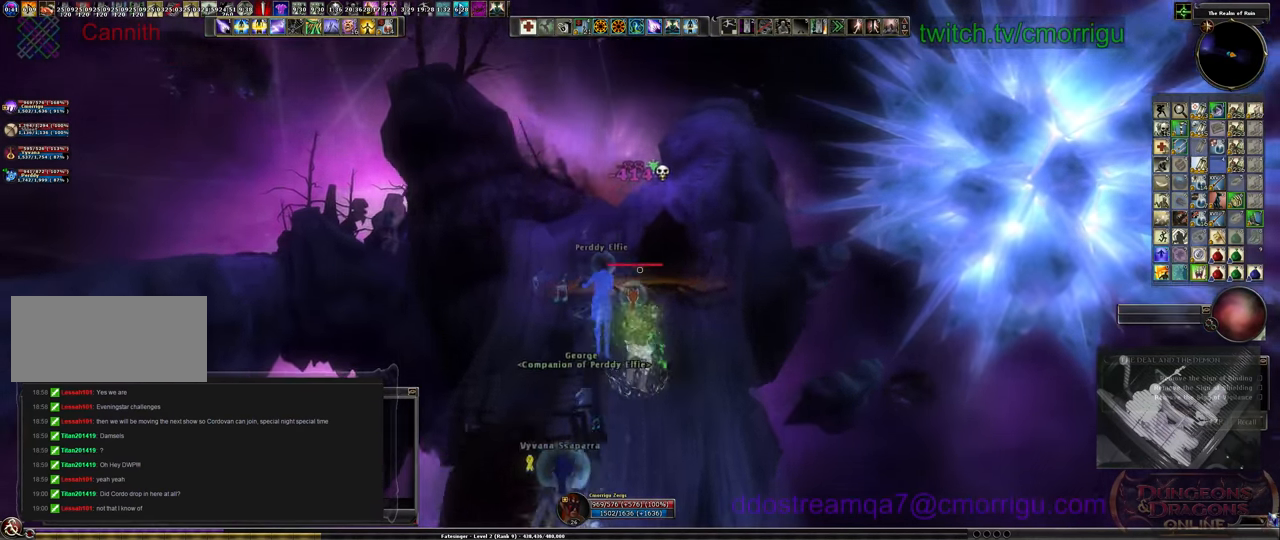
{"keys": ["space", "w"], "events": [[334, "space", "down"]]}
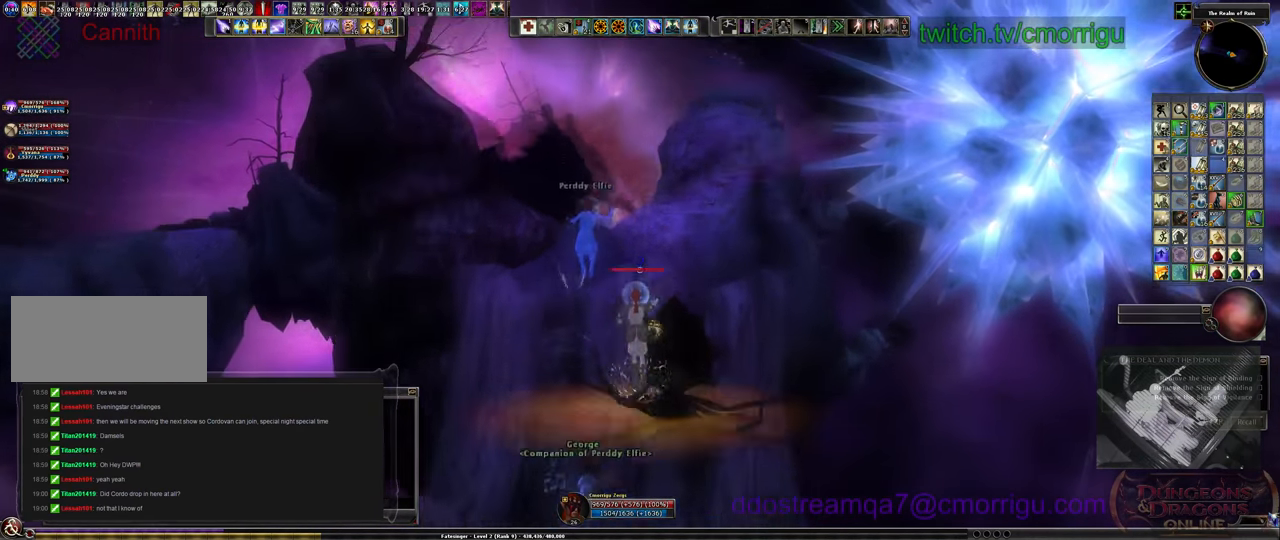
{"keys": ["w"], "events": [[134, "space", "up"]]}
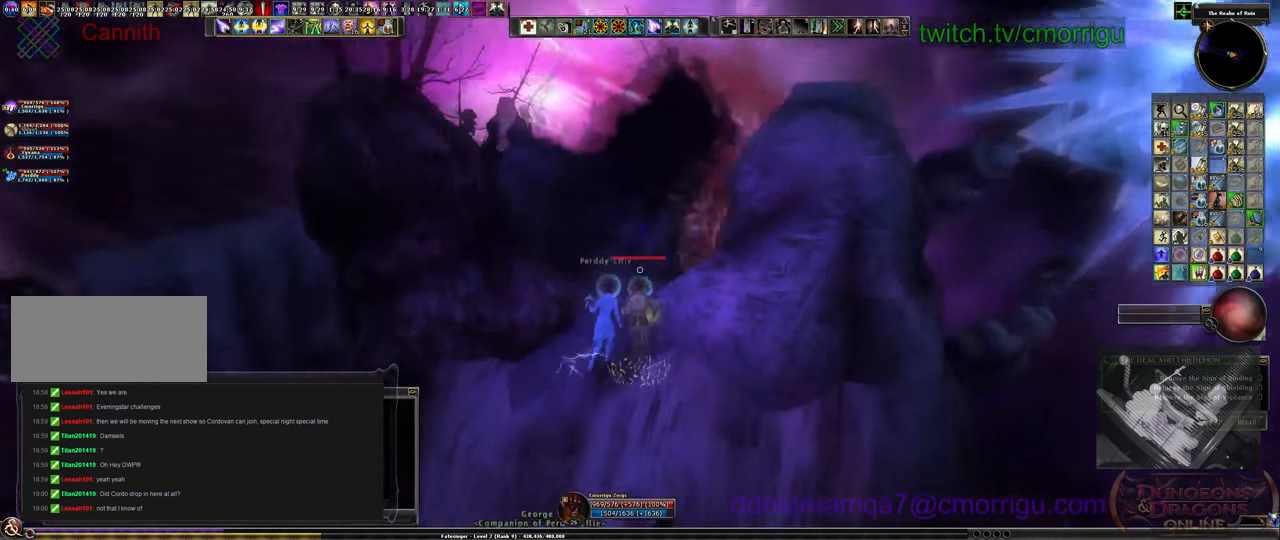
{"keys": [], "events": [[267, "w", "up"]]}
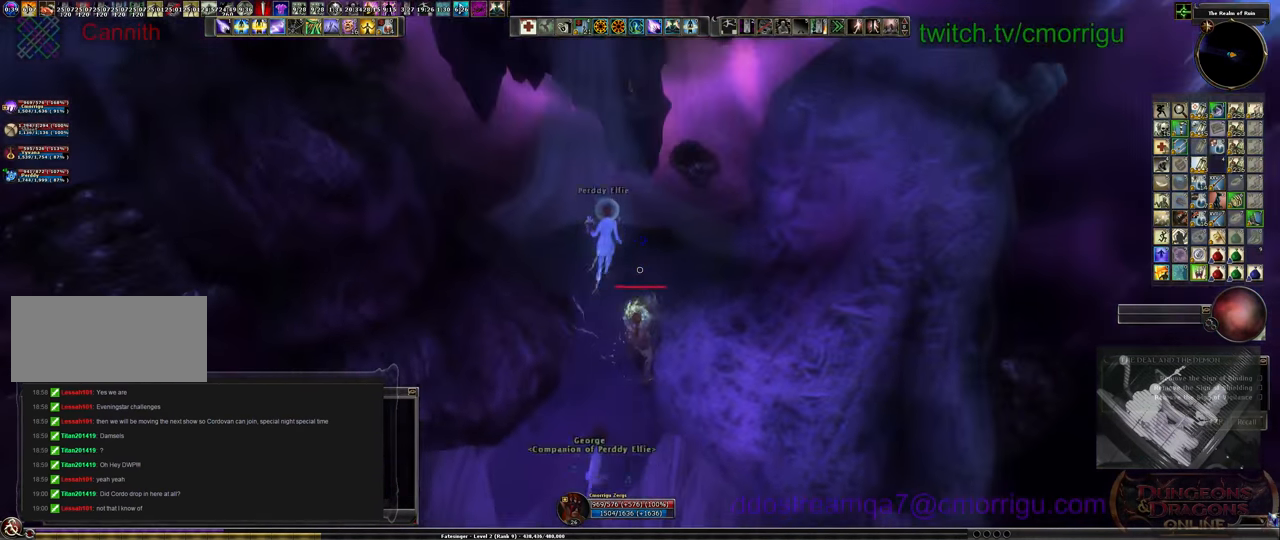
{"keys": ["w"], "events": [[134, "w", "down"]]}
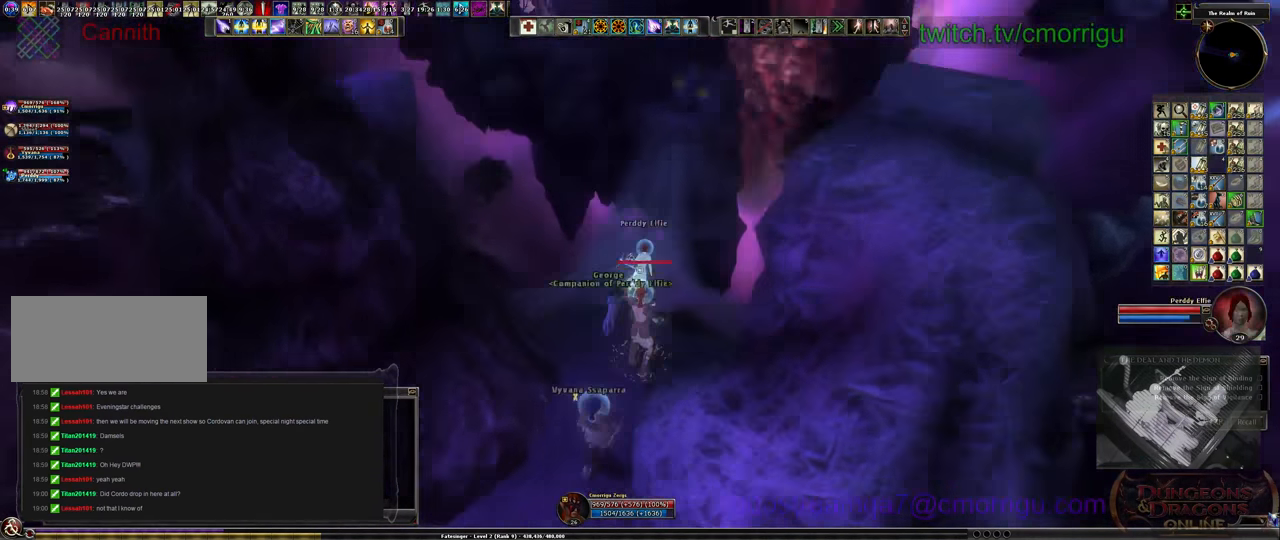
{"keys": ["w"], "events": []}
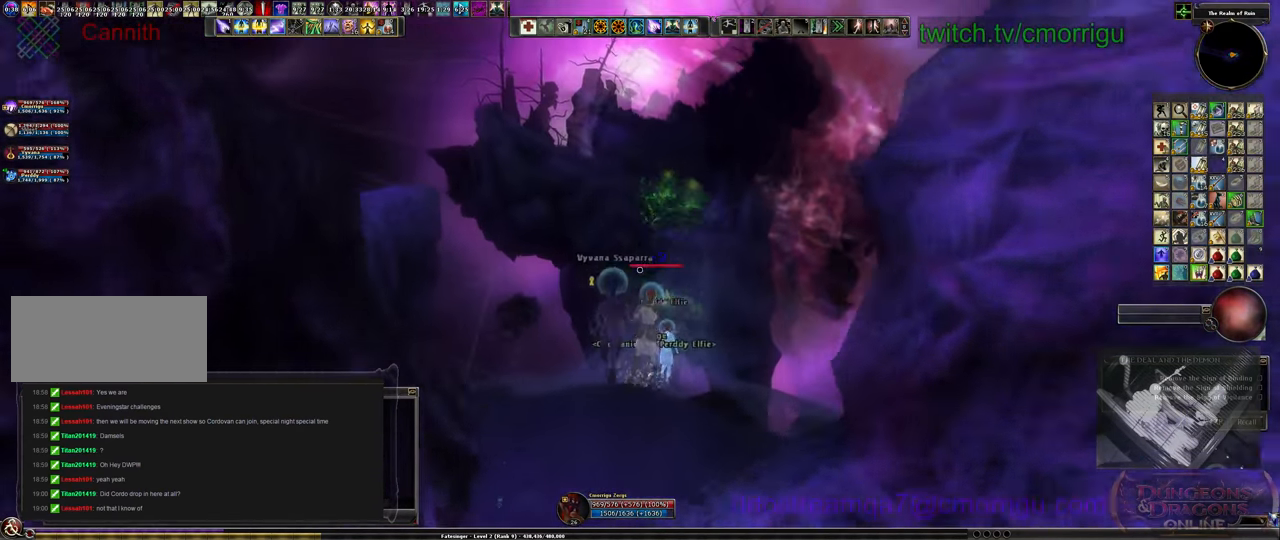
{"keys": ["w"], "events": []}
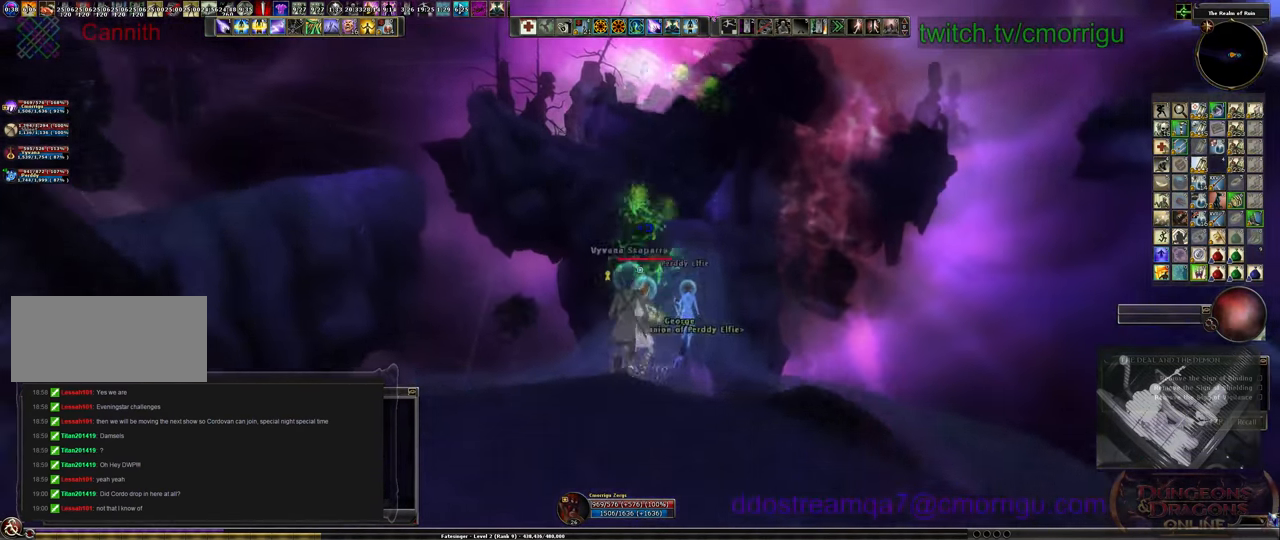
{"keys": ["w"], "events": []}
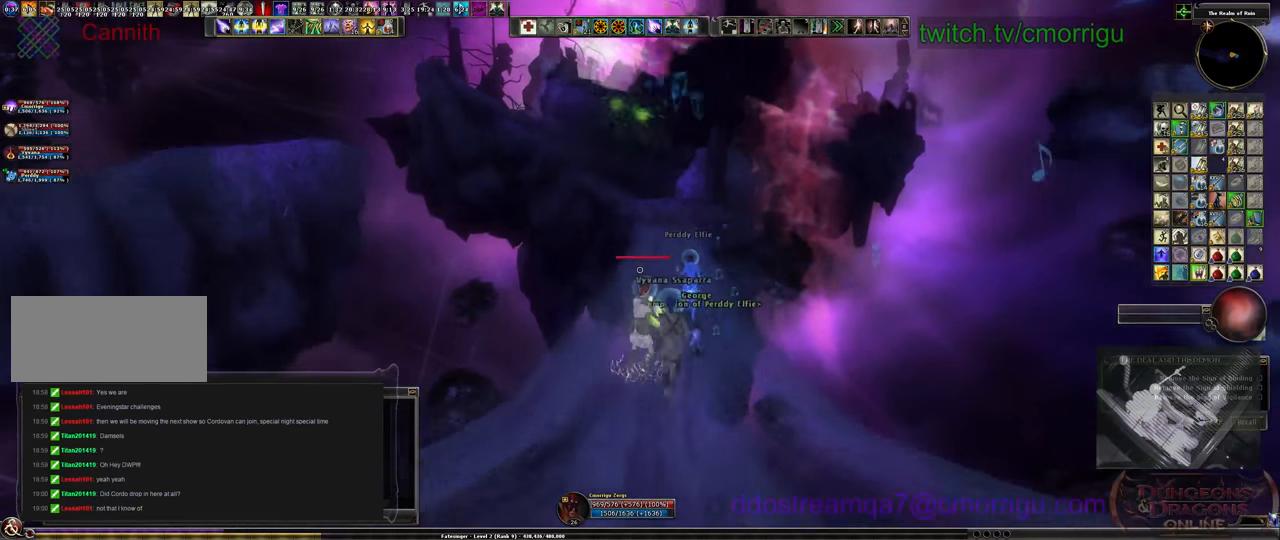
{"keys": ["w"], "events": []}
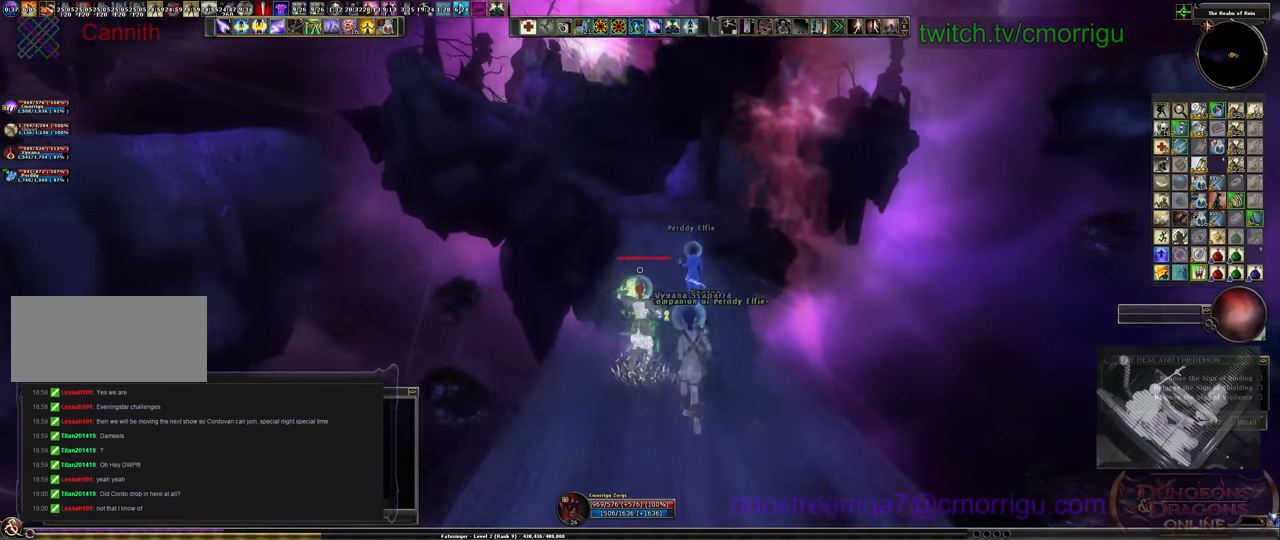
{"keys": ["w"], "events": []}
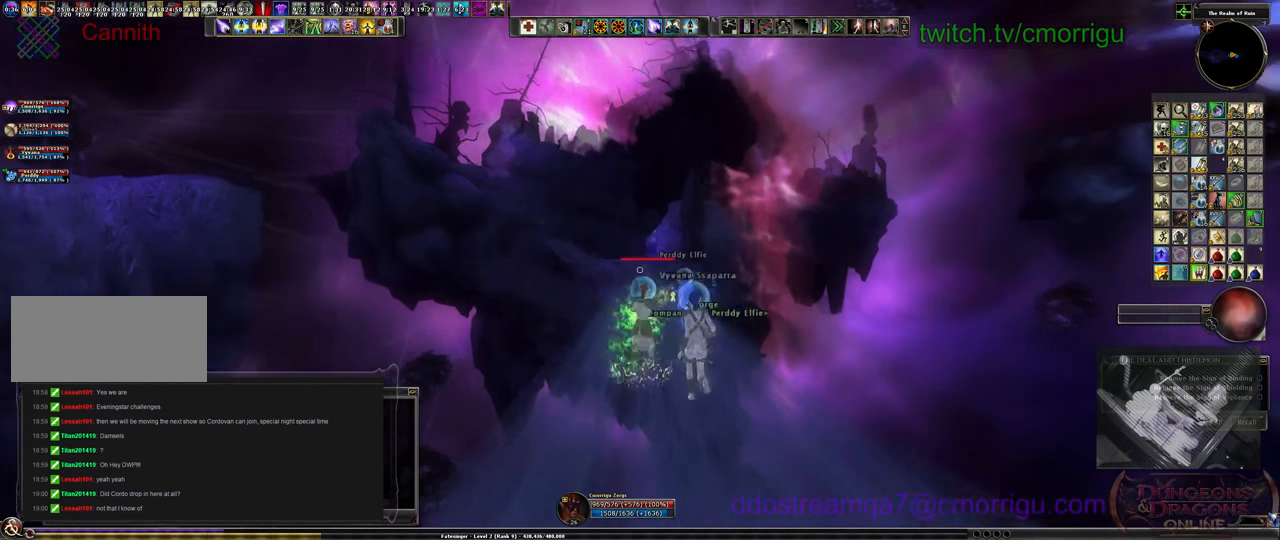
{"keys": ["w"], "events": []}
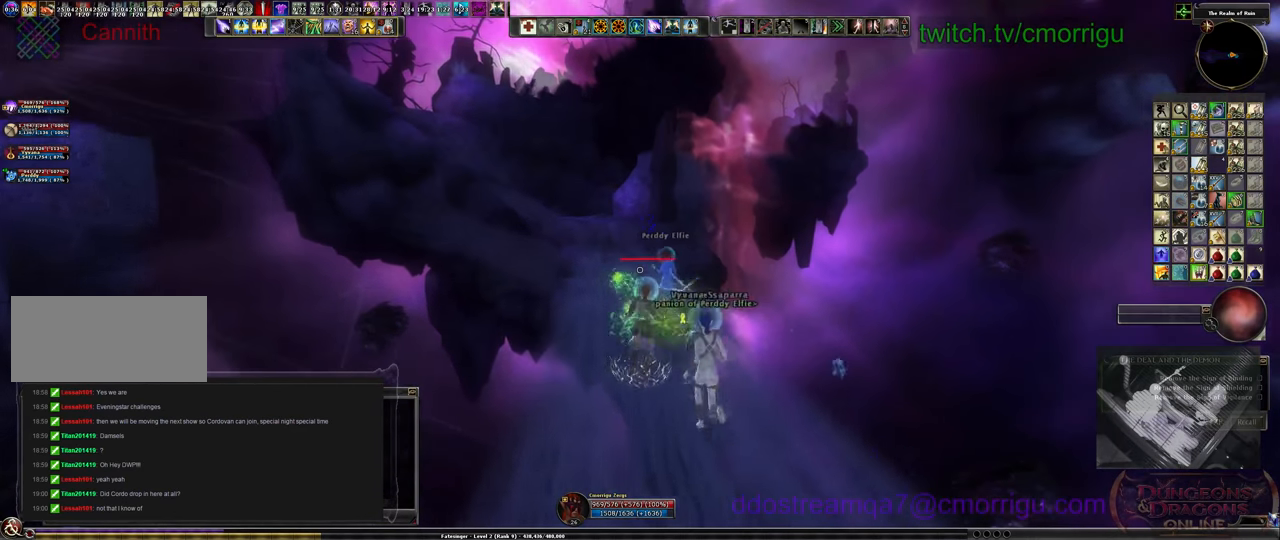
{"keys": ["w"], "events": []}
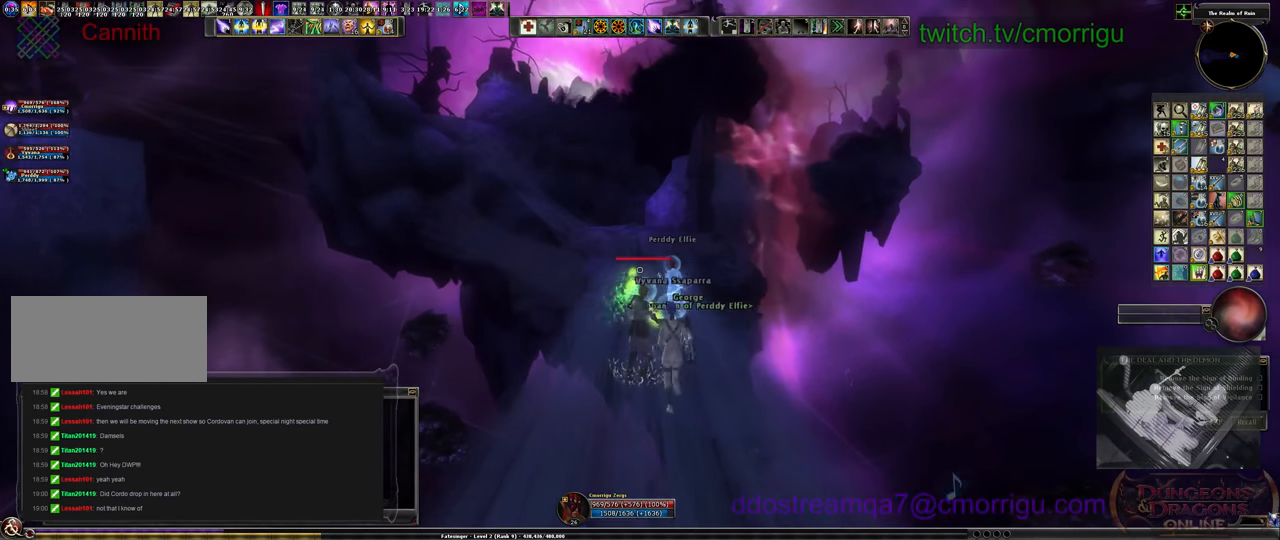
{"keys": ["w"], "events": []}
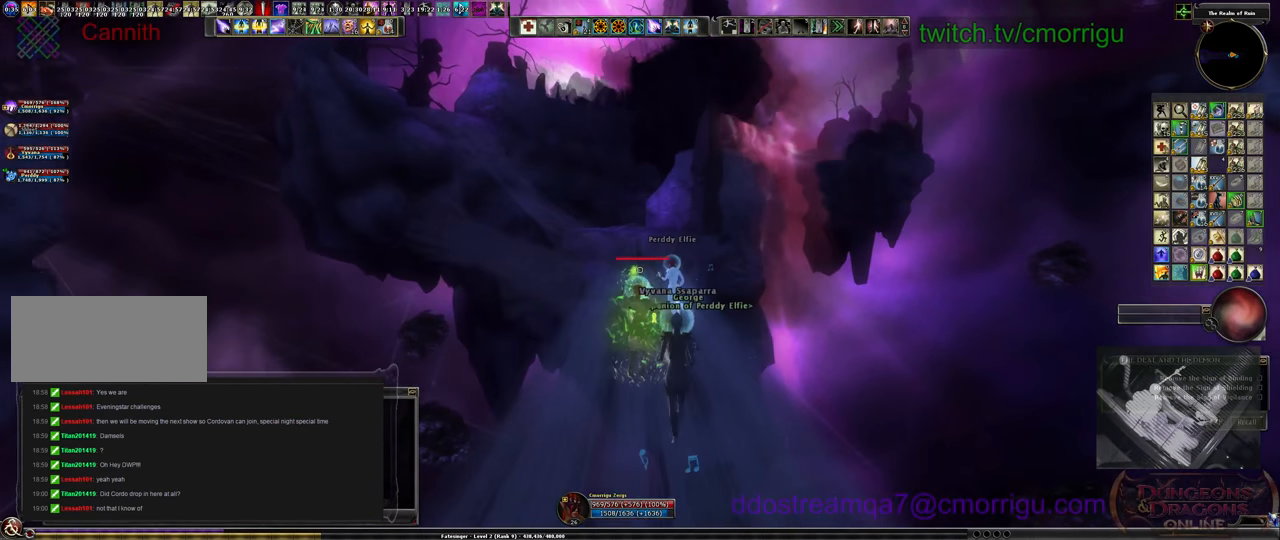
{"keys": ["w"], "events": []}
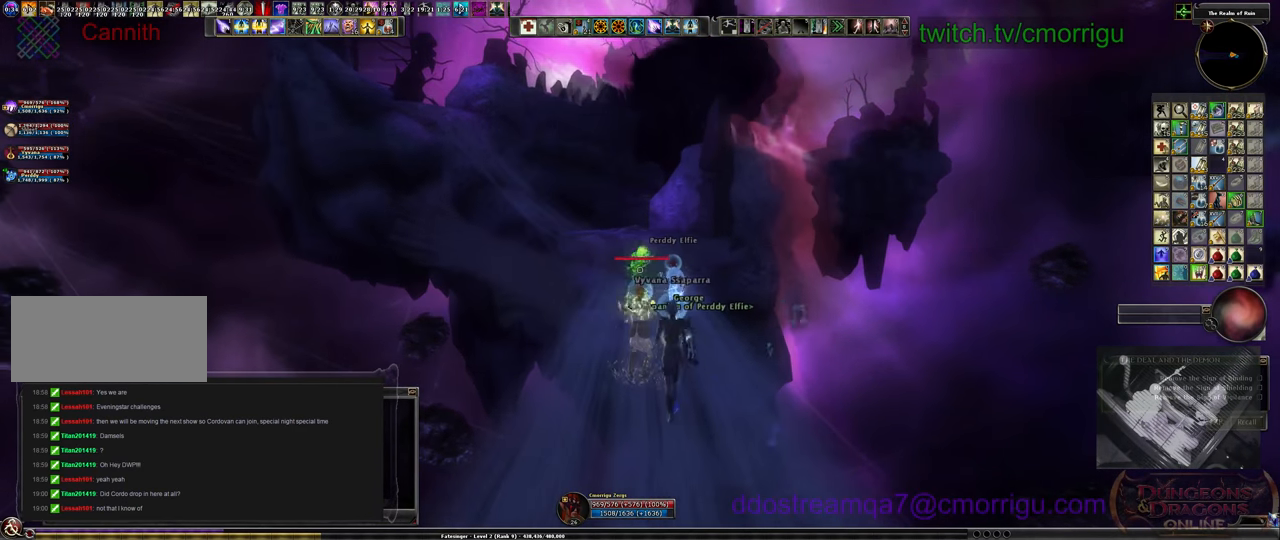
{"keys": ["w"], "events": []}
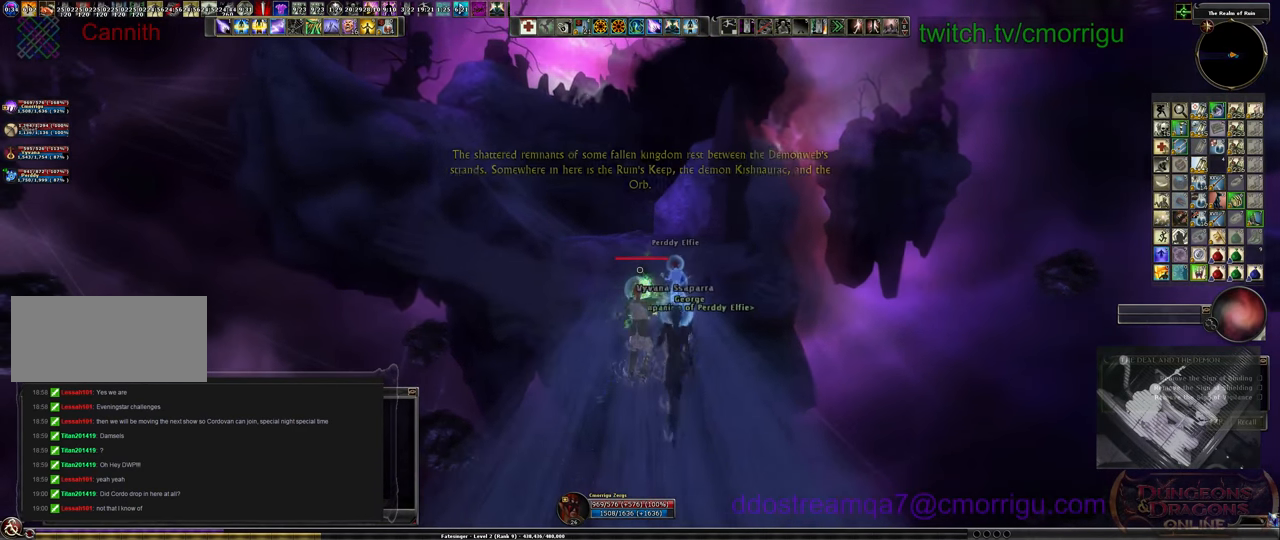
{"keys": ["w"], "events": []}
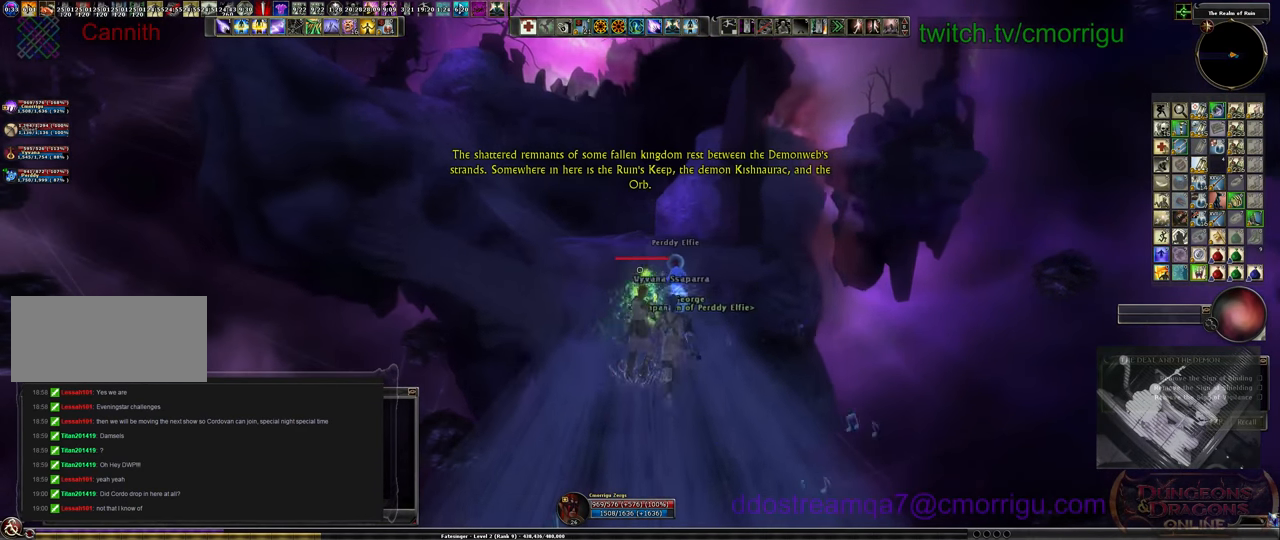
{"keys": ["w"], "events": []}
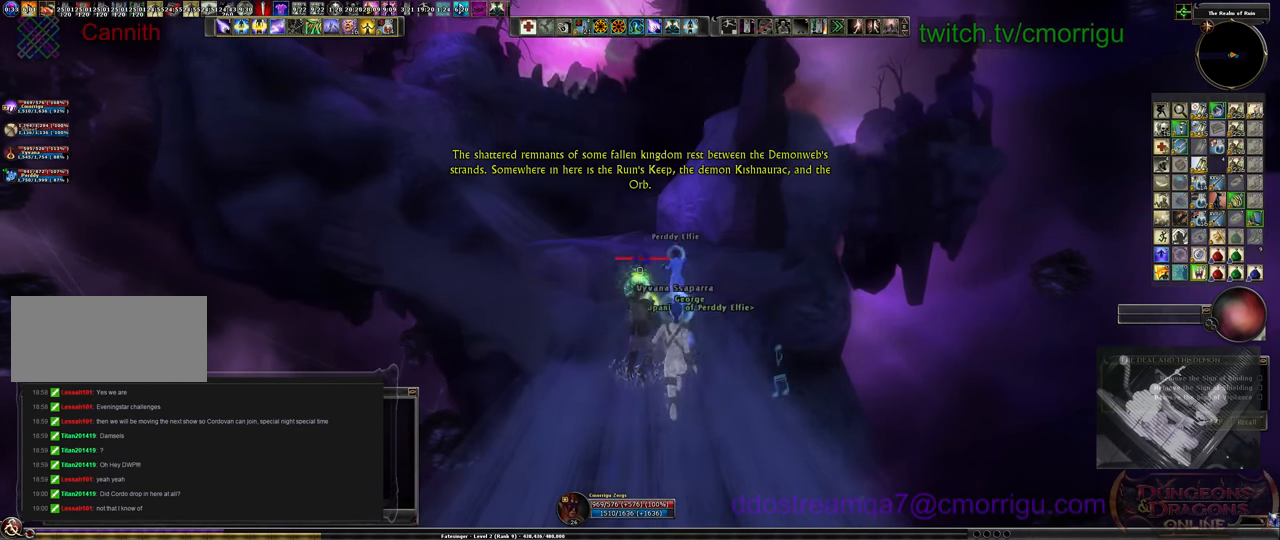
{"keys": ["w"], "events": []}
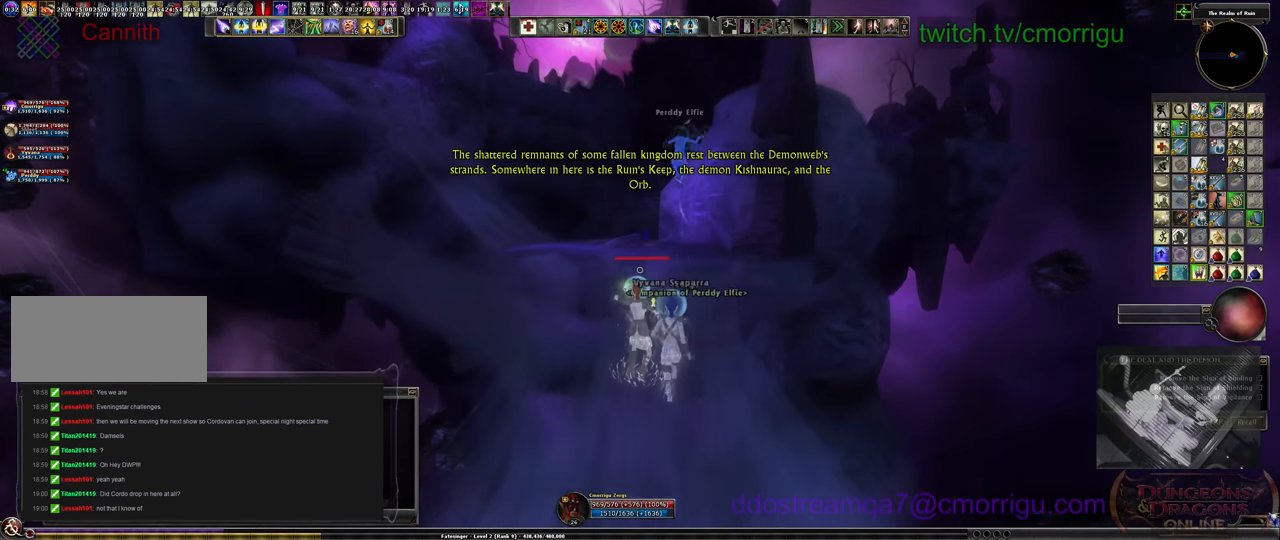
{"keys": ["space", "w"], "events": [[333, "space", "down"]]}
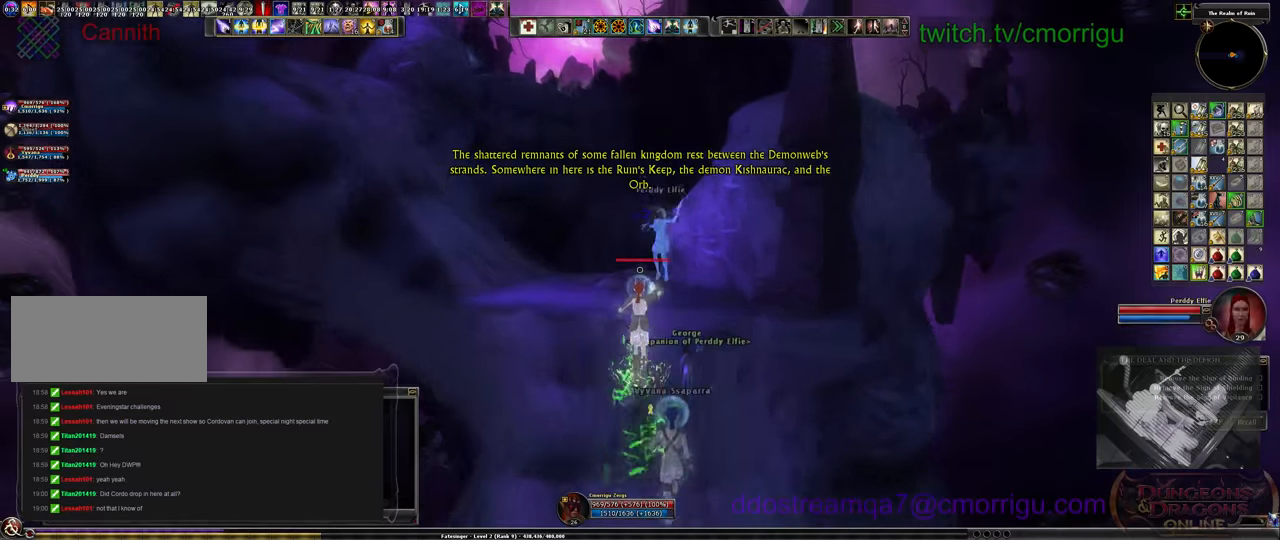
{"keys": ["w"], "events": [[66, "space", "up"]]}
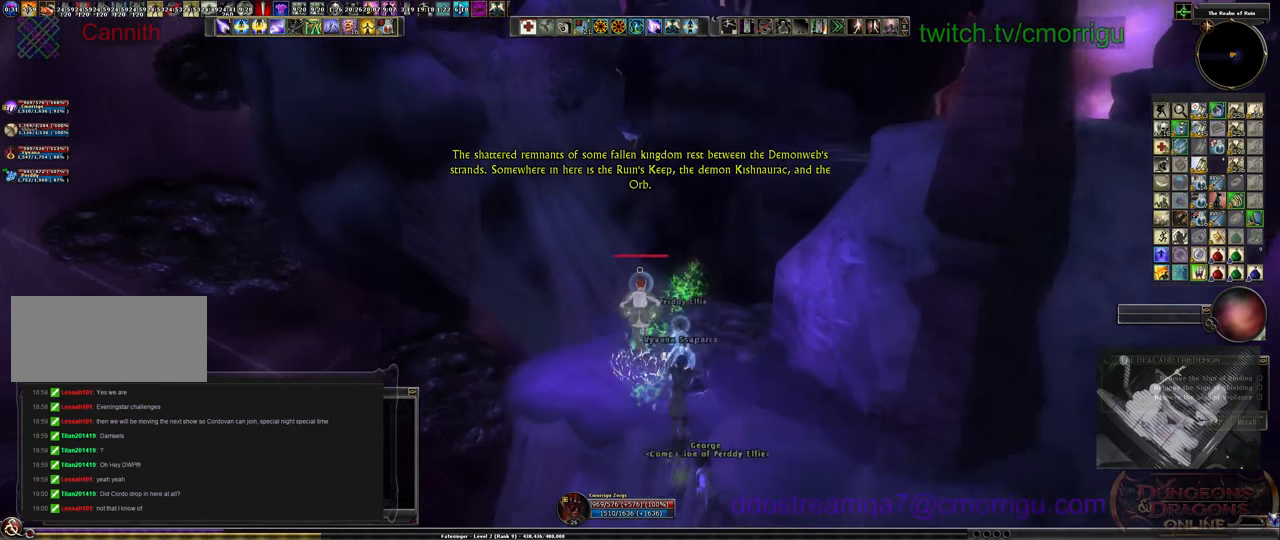
{"keys": ["w"], "events": []}
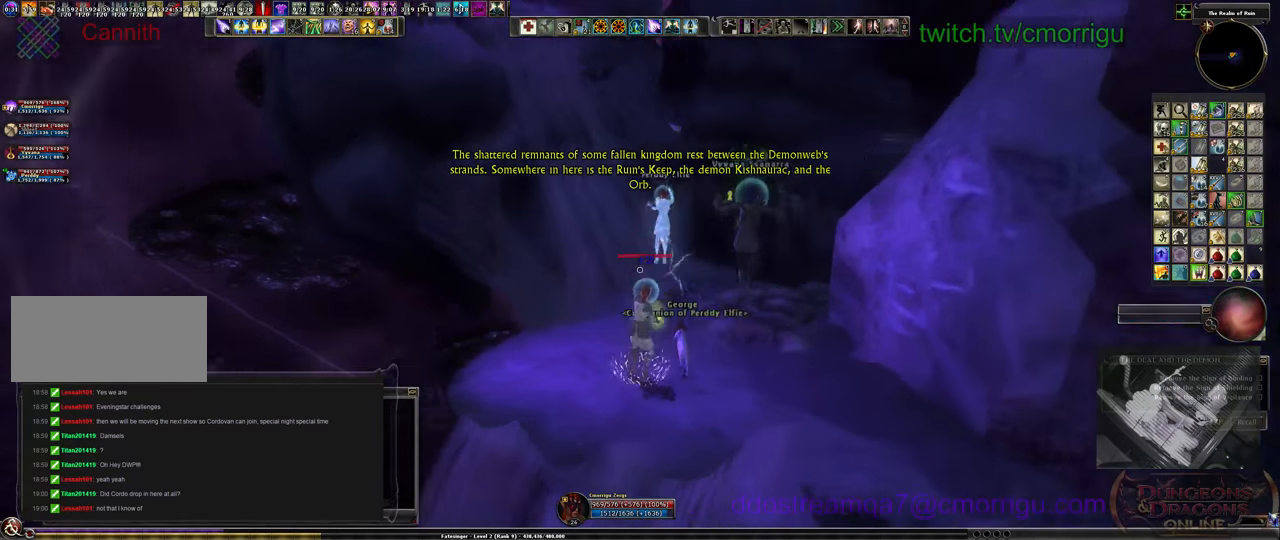
{"keys": ["w"], "events": []}